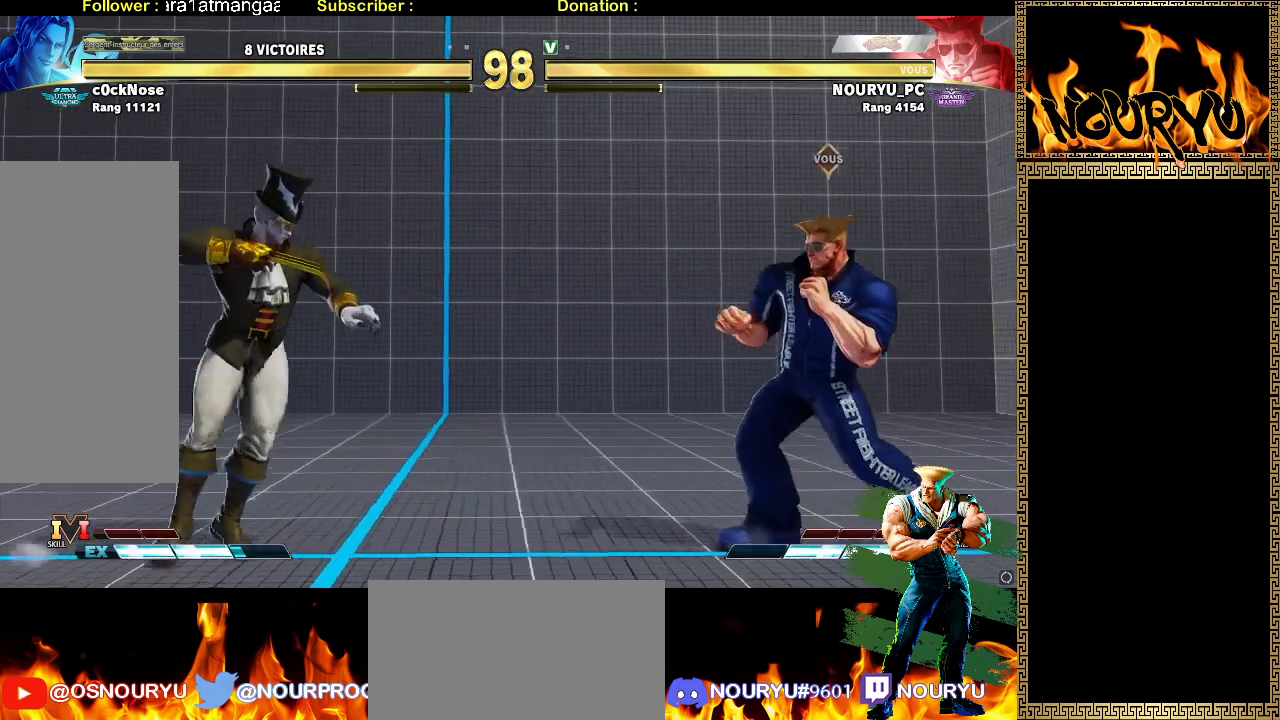
Gameplay with a controller (arcade stick); each line is a JSON object with the inputs held at the frame after it (dt_ms = milliseconds from this image to that frame). "events" lists button and stick changes between this image and that frame as [ms after this image, input, new state], when the widget could be followed in between. Not read: L3 R3 SQUARE.
{"dt_ms": 500, "buttons": [], "left_stick": "down-right", "events": [[83, "left_stick", "down-right"]]}
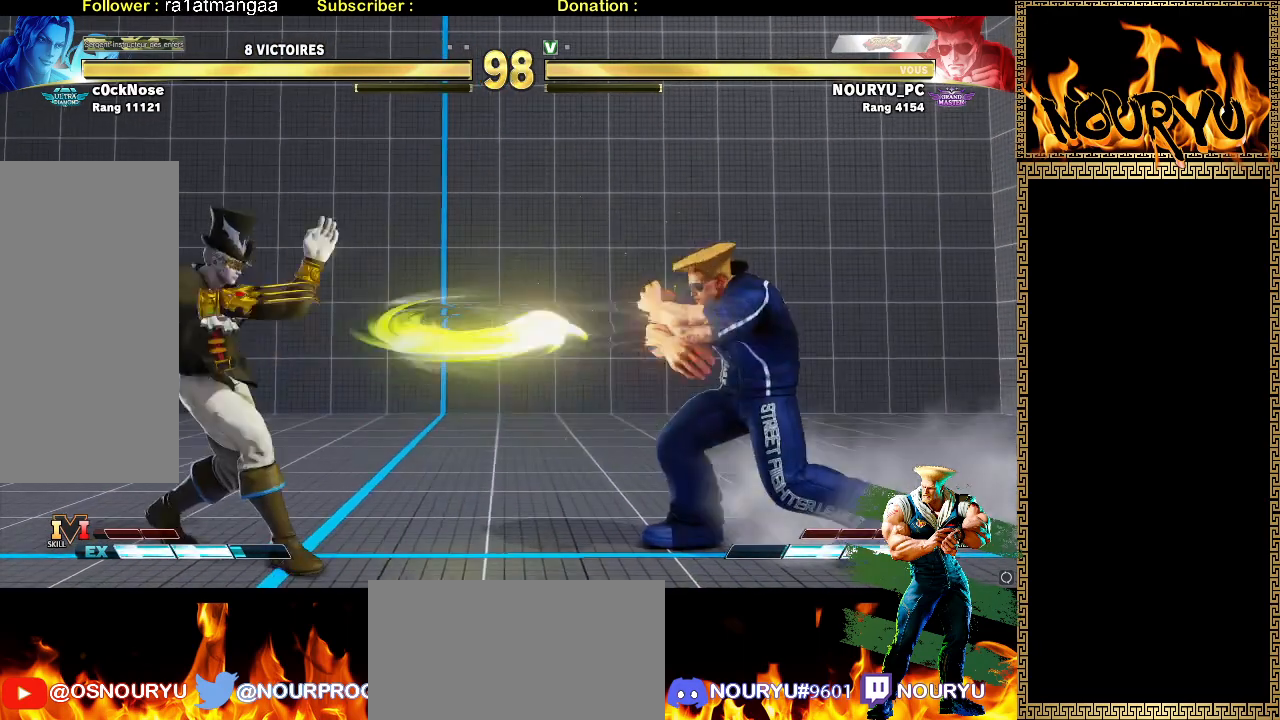
{"dt_ms": 500, "buttons": [], "left_stick": "down-right", "events": [[400, "left_stick", "left"], [467, "left_stick", "down-right"]]}
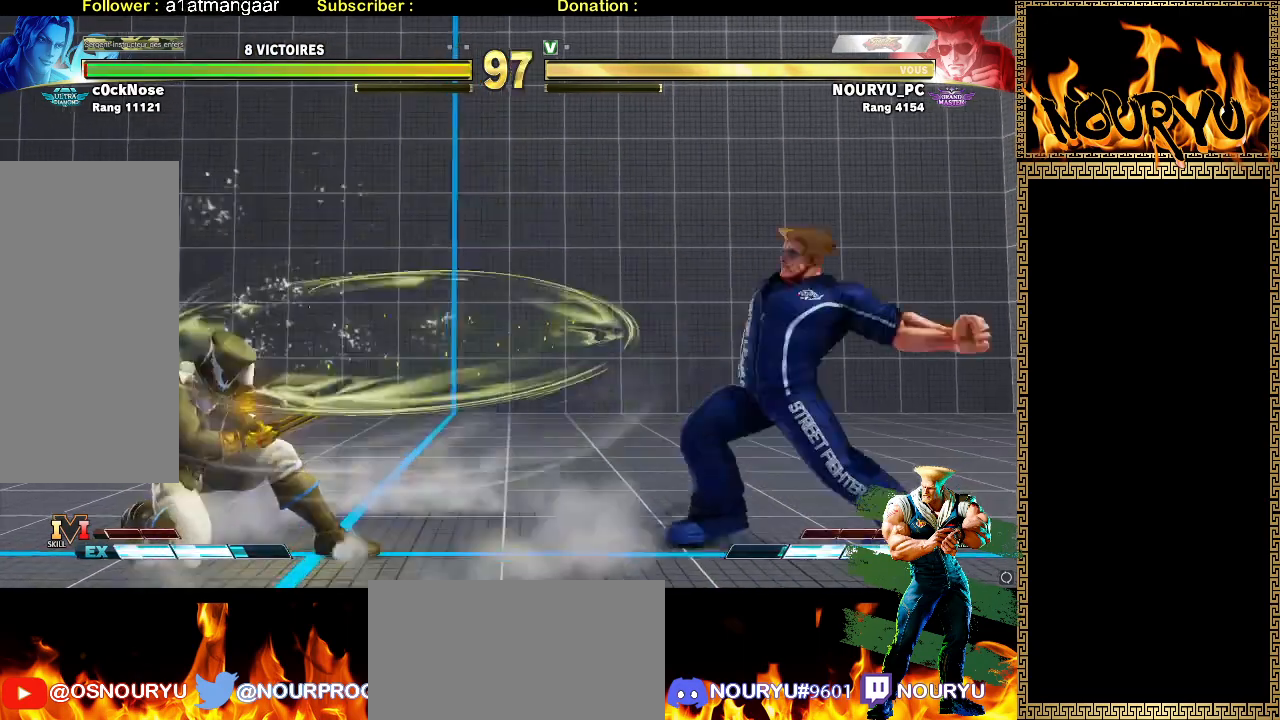
{"dt_ms": 500, "buttons": [], "left_stick": "down-right", "events": []}
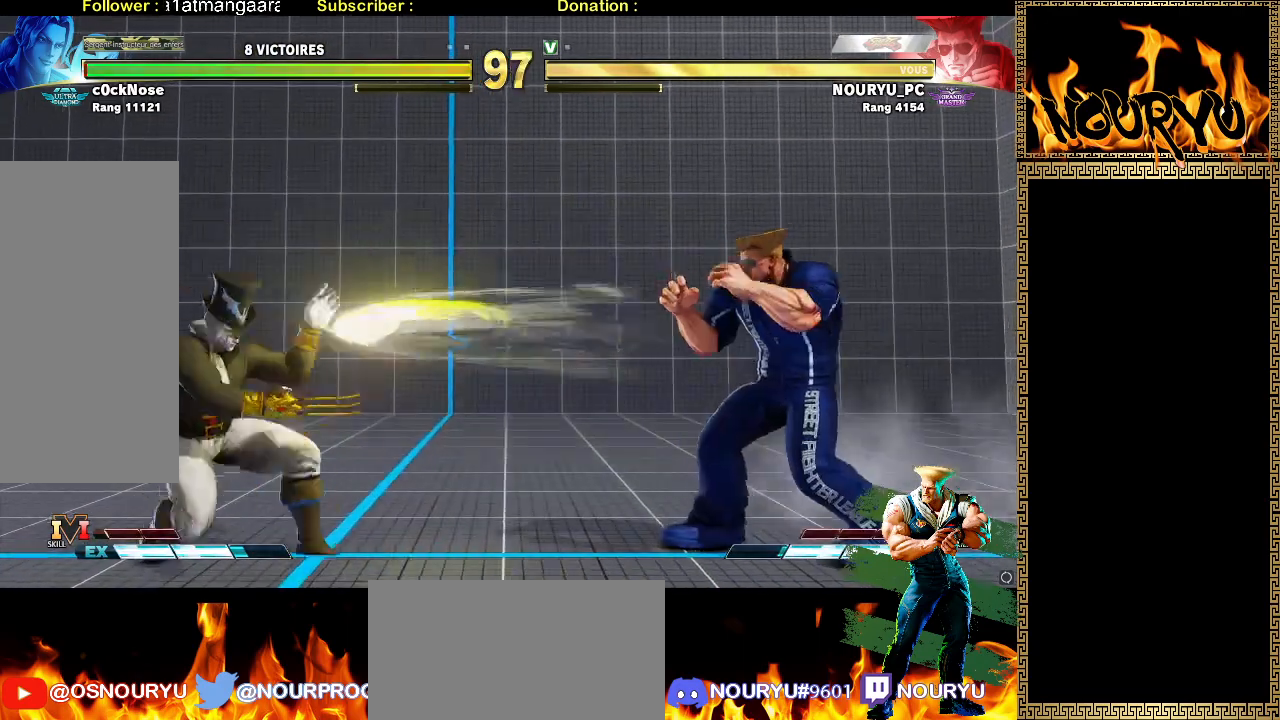
{"dt_ms": 500, "buttons": [], "left_stick": "down-right", "events": [[300, "left_stick", "left"], [367, "left_stick", "down-right"]]}
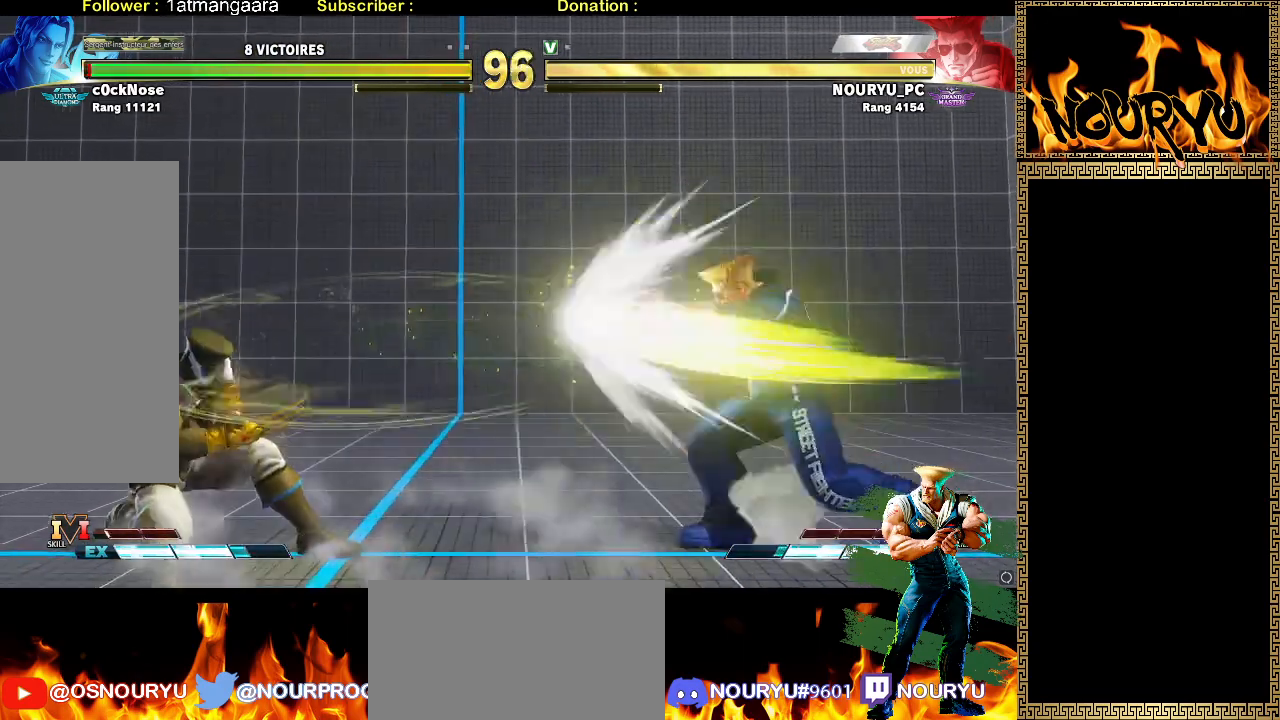
{"dt_ms": 1000, "buttons": [], "left_stick": "left"}
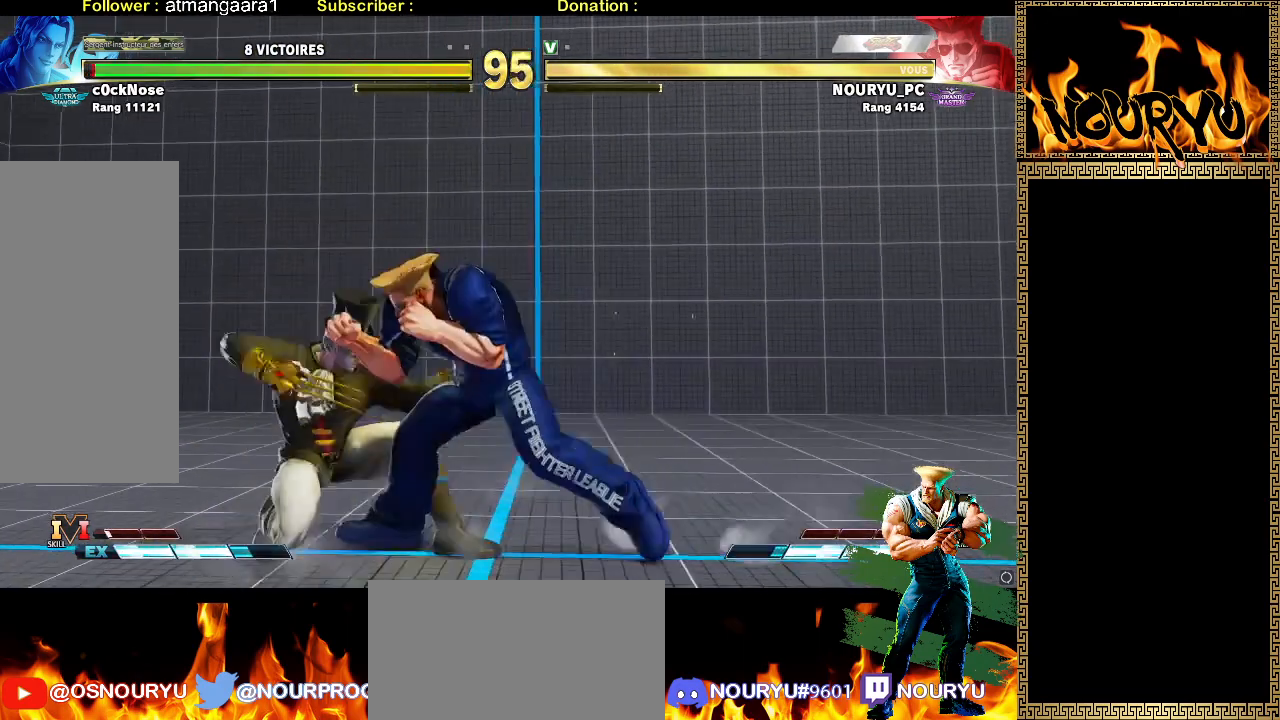
{"dt_ms": 500, "buttons": [], "left_stick": "down-right", "events": [[33, "left_stick", "center"], [100, "left_stick", "down-right"]]}
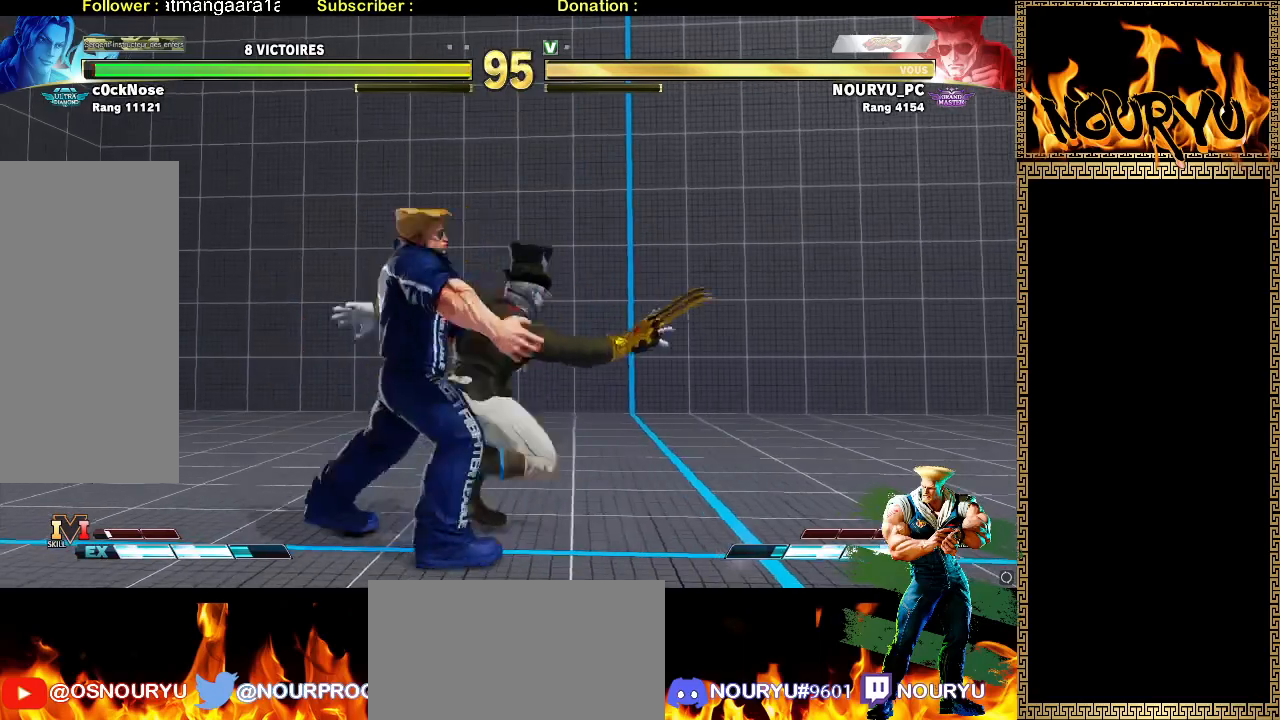
{"dt_ms": 500, "buttons": [], "left_stick": "down-right", "events": []}
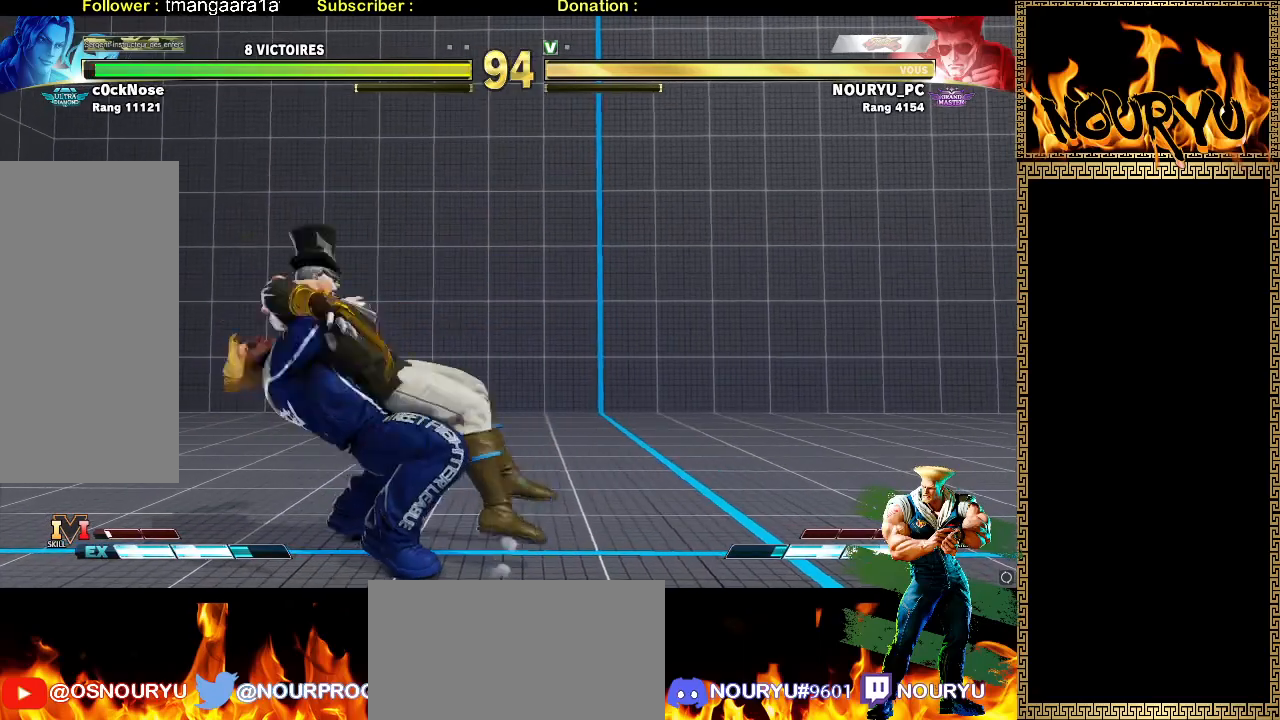
{"dt_ms": 500, "buttons": [], "left_stick": "down-right", "events": []}
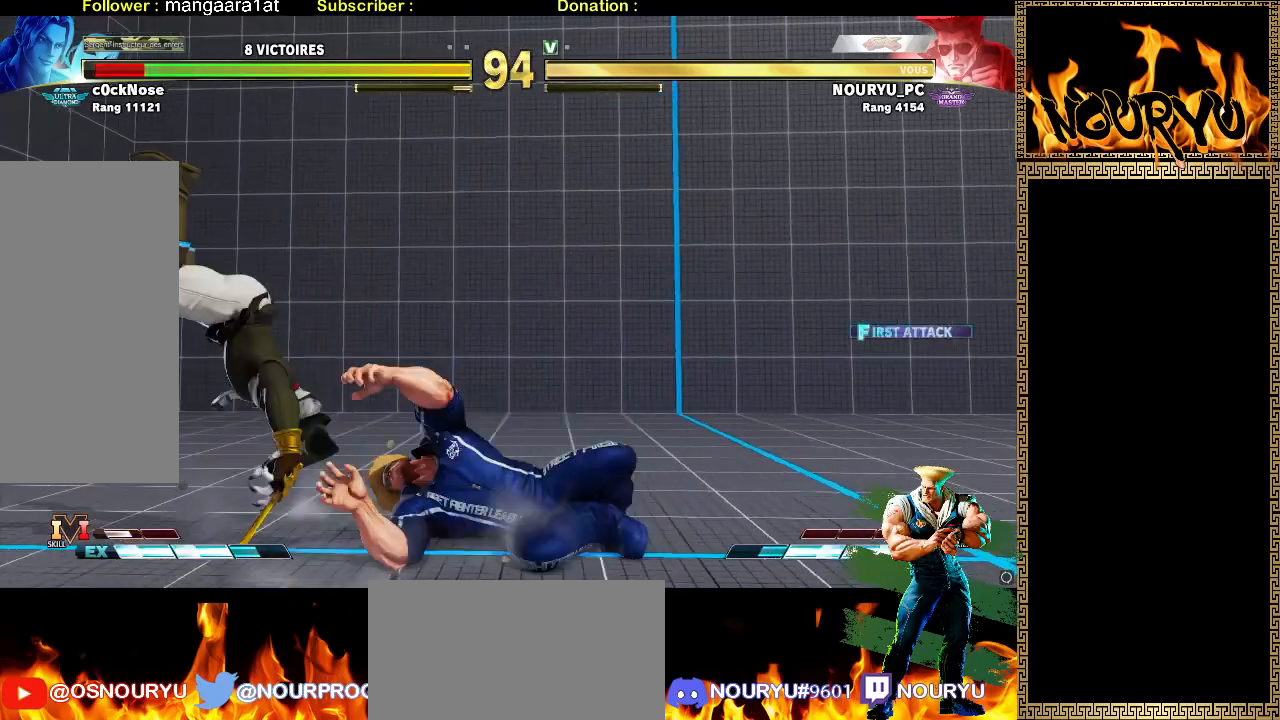
{"dt_ms": 500, "buttons": [], "left_stick": "left", "events": [[283, "left_stick", "center"], [383, "left_stick", "left"]]}
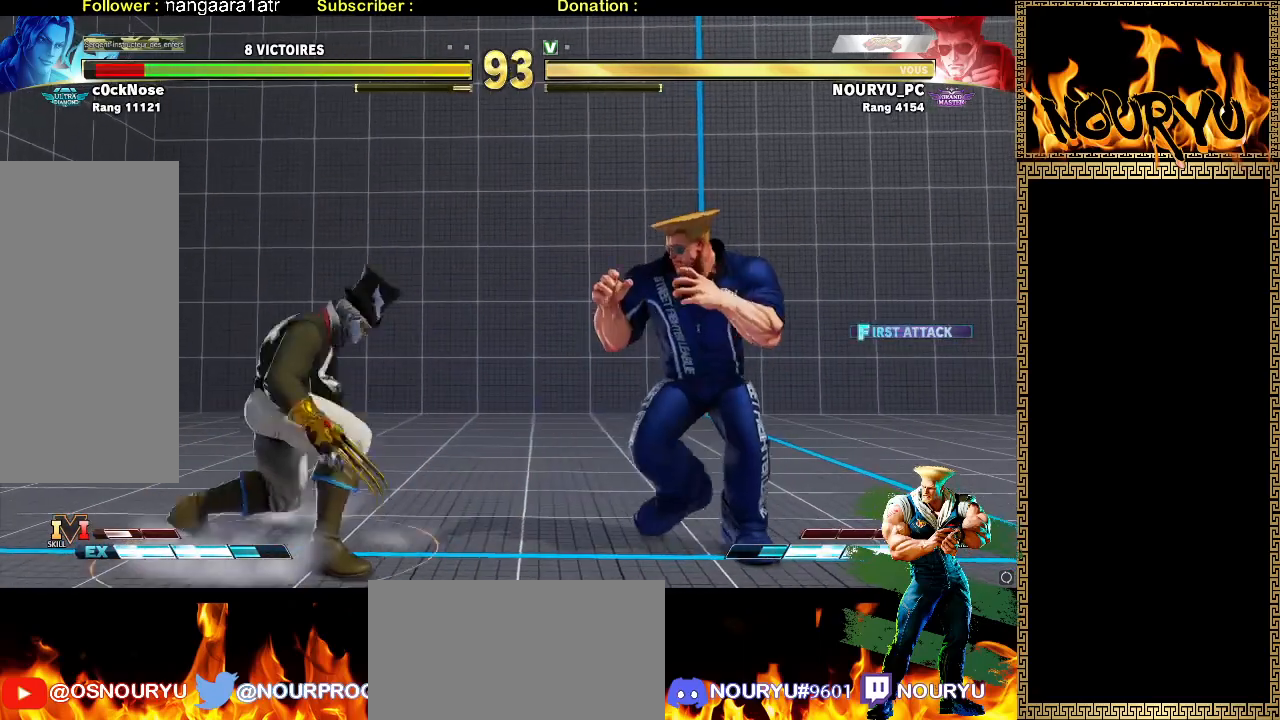
{"dt_ms": 500, "buttons": [], "left_stick": "down-right", "events": [[100, "left_stick", "down-right"]]}
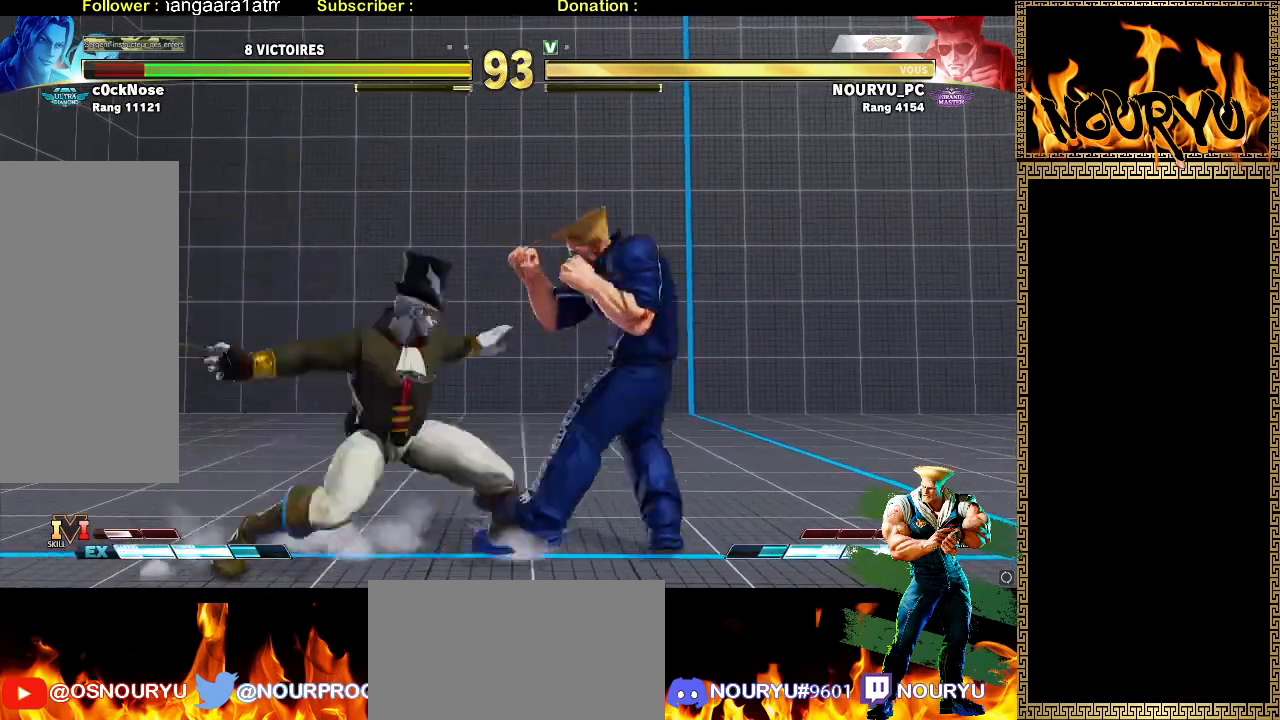
{"dt_ms": 500, "buttons": [], "left_stick": "down-right", "events": []}
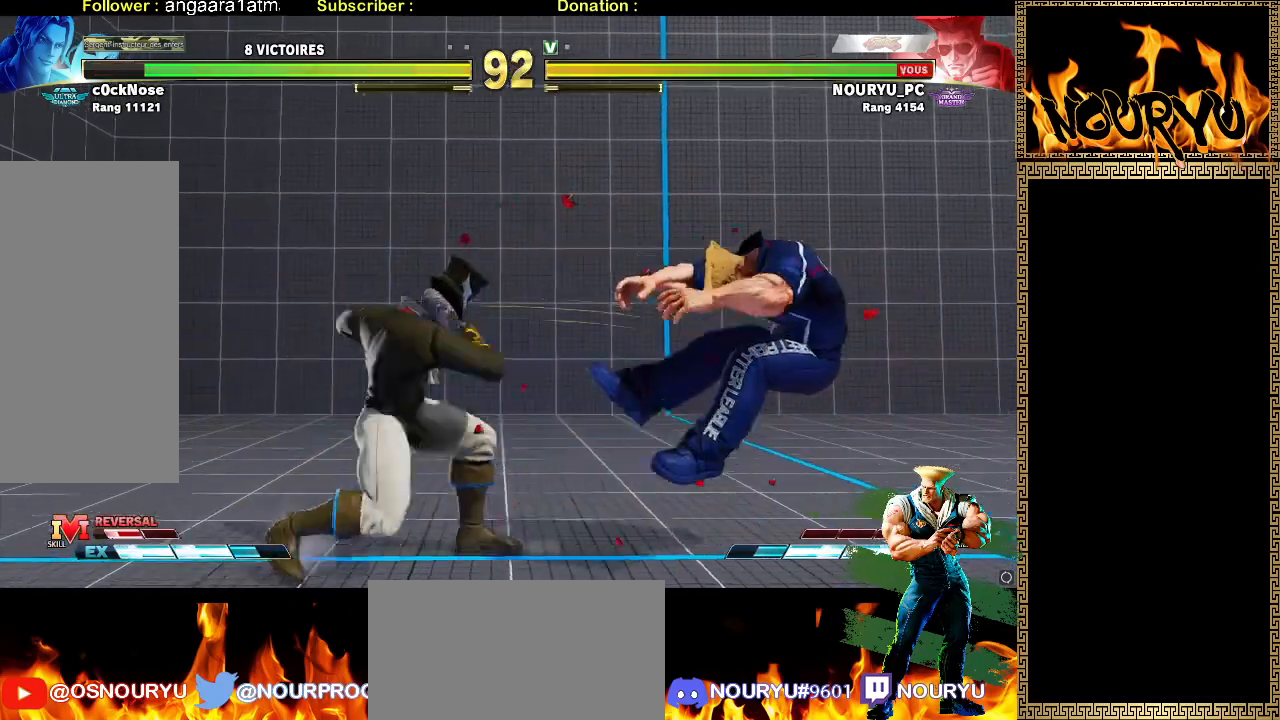
{"dt_ms": 500, "buttons": [], "left_stick": "down-right", "events": [[33, "TRIANGLE", "down"], [167, "TRIANGLE", "up"]]}
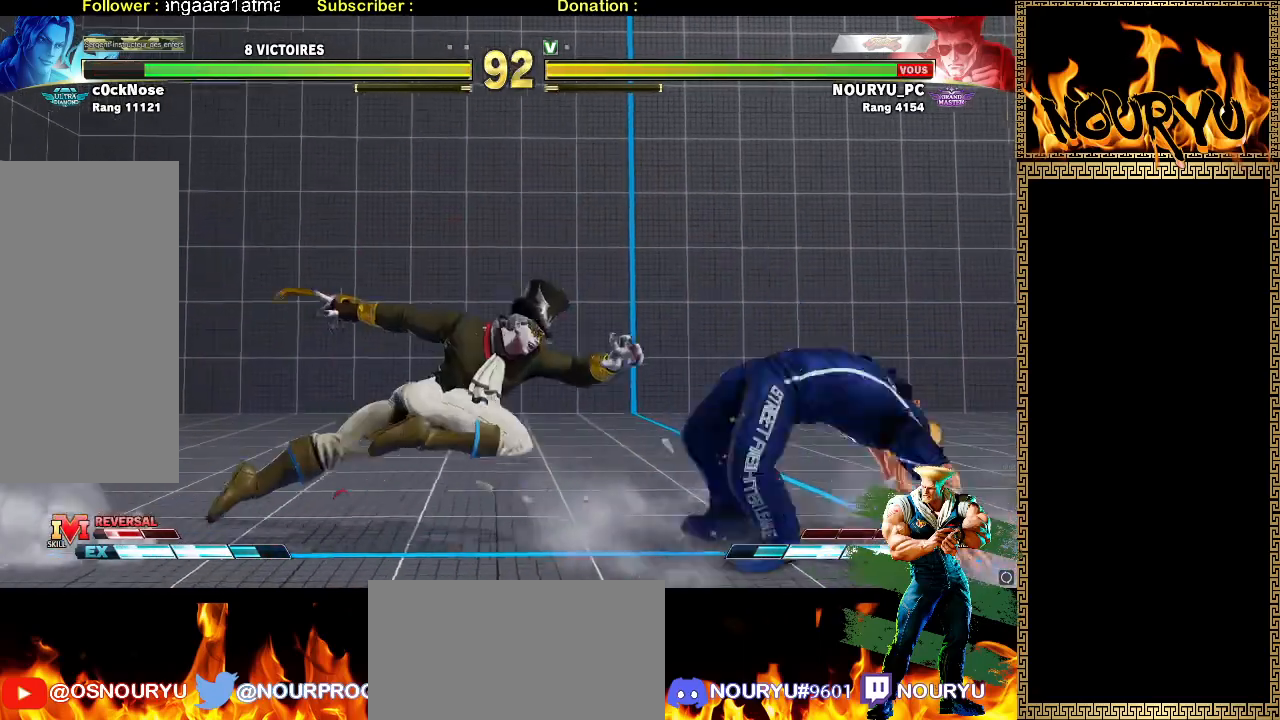
{"dt_ms": 500, "buttons": [], "left_stick": "down-right", "events": [[50, "TRIANGLE", "down"], [233, "left_stick", "left"], [333, "left_stick", "down-right"], [417, "TRIANGLE", "up"]]}
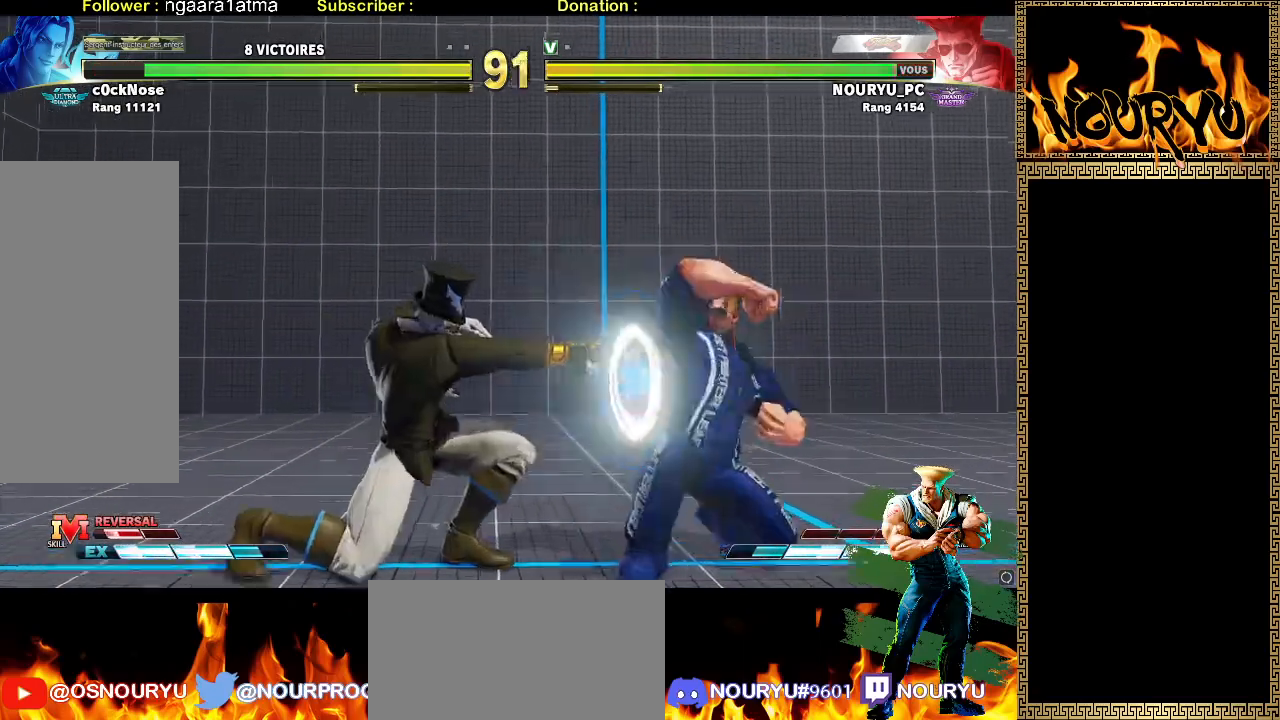
{"dt_ms": 500, "buttons": [], "left_stick": "right", "events": [[350, "left_stick", "right"]]}
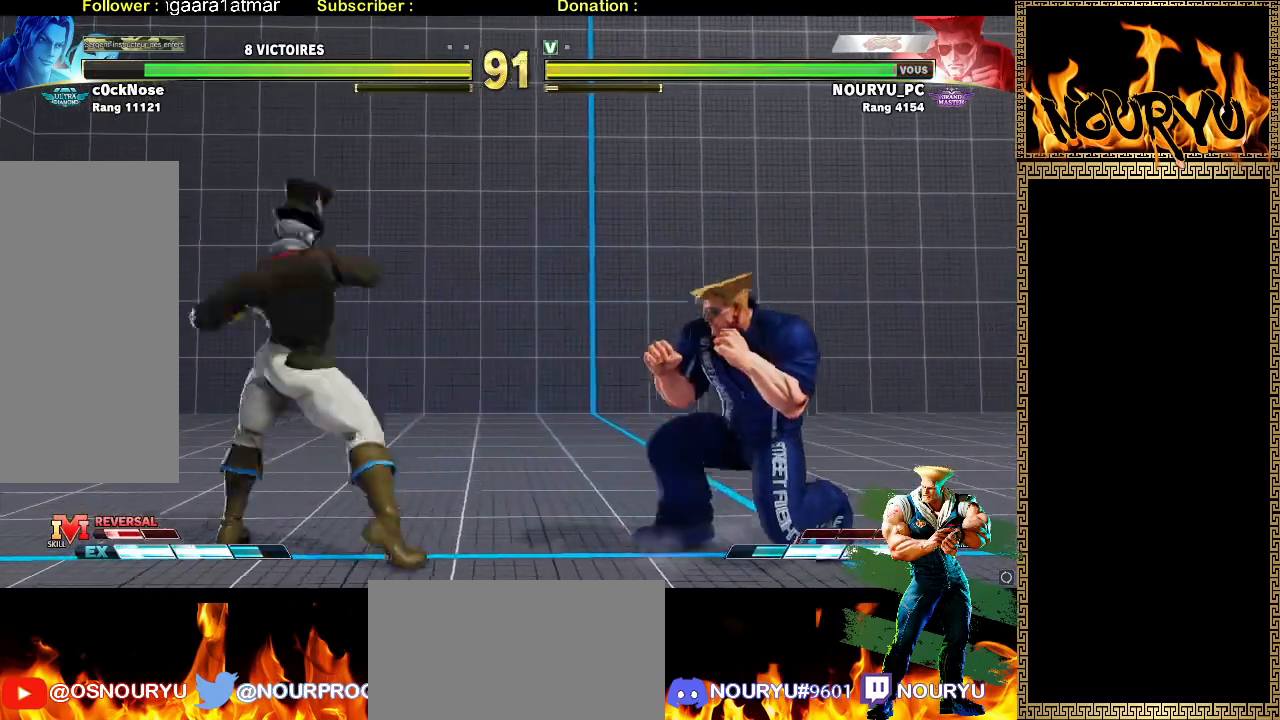
{"dt_ms": 500, "buttons": [], "left_stick": "up-left", "events": [[483, "left_stick", "up-left"]]}
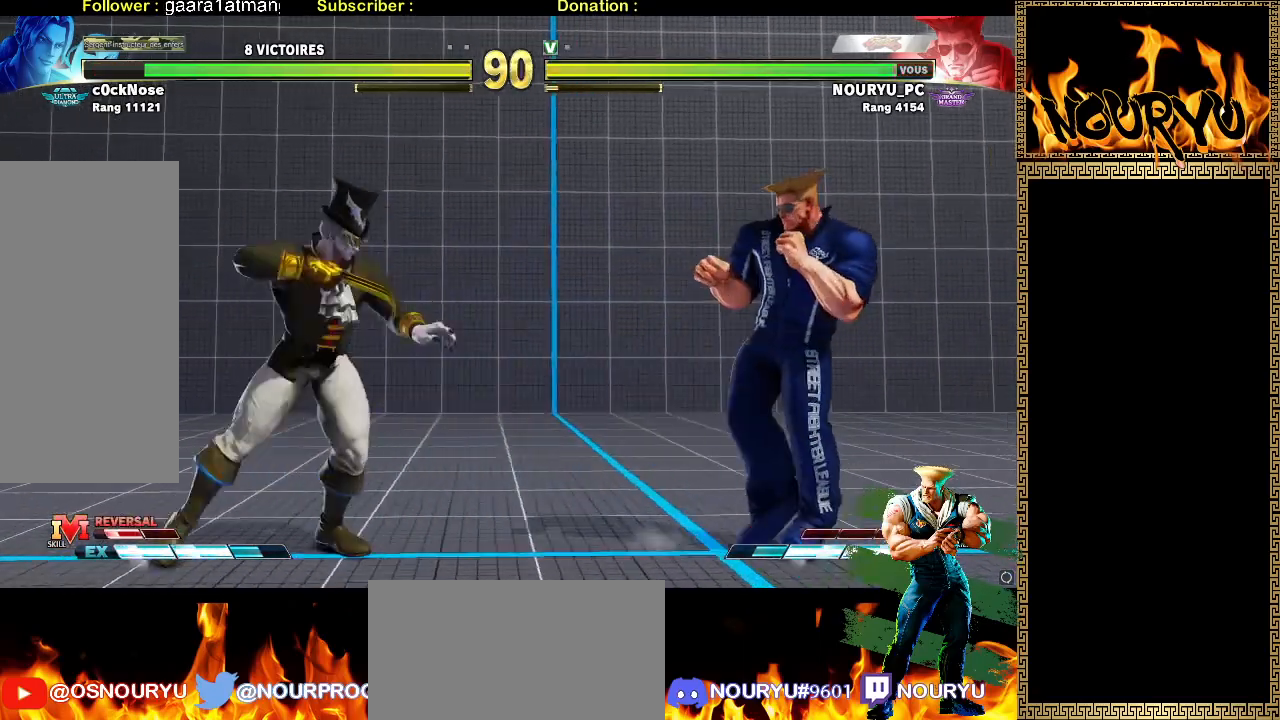
{"dt_ms": 500, "buttons": [], "left_stick": "down-right", "events": [[50, "left_stick", "right"], [100, "left_stick", "down-right"]]}